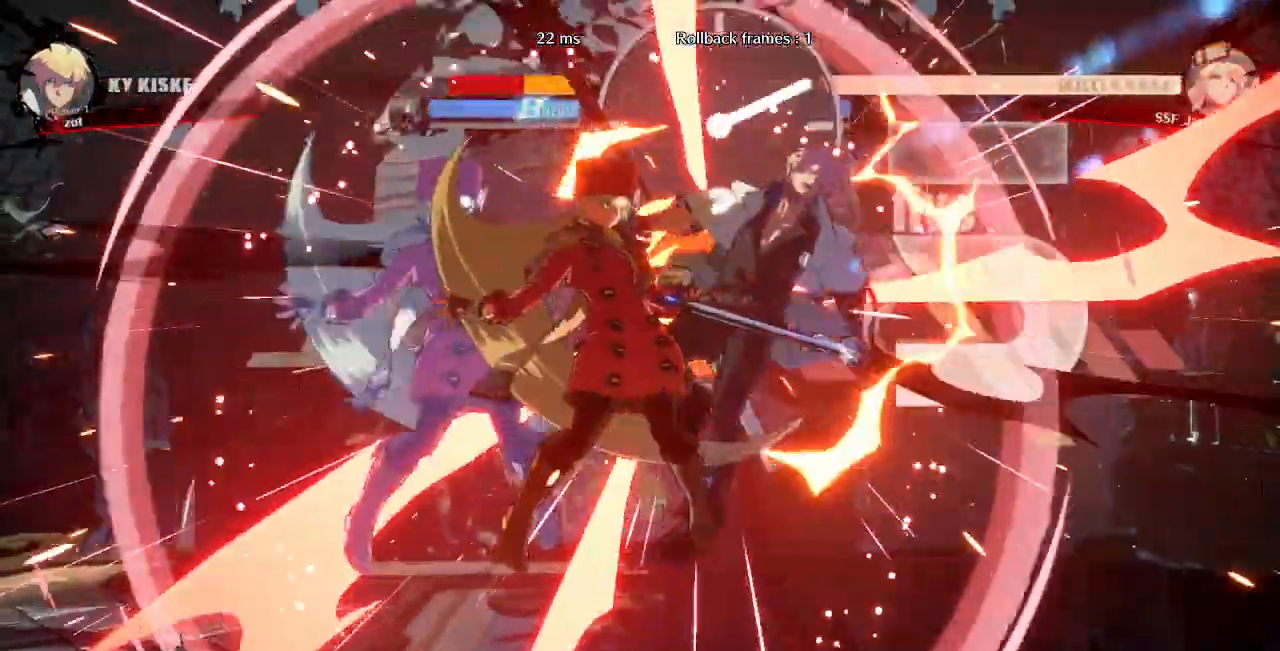
Gameplay with a controller (arcade stick); each line is a JSON object with the inputs held at the frame after it (dt_ms = milliseconds from this image to that frame). "events" lists button and stick changes between this image and that frame as [ms after this image, input, new state], when the widget could be followed in between. Not read: L3 R3 START other_buttons.
{"dt_ms": 500, "buttons": ["TRIANGLE", "DPAD_RIGHT"], "events": [[150, "DPAD_LEFT", "up"], [233, "DPAD_RIGHT", "down"], [500, "TRIANGLE", "down"]]}
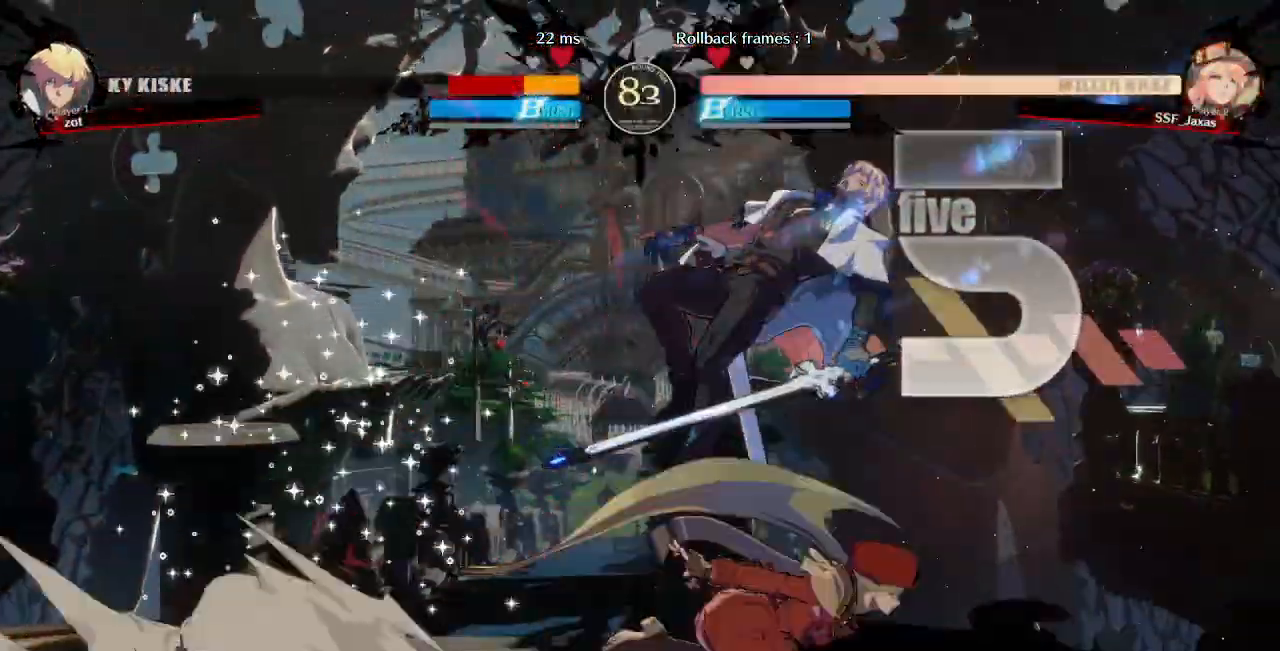
{"dt_ms": 1000, "buttons": ["R2"], "events": [[17, "DPAD_RIGHT", "up"], [117, "TRIANGLE", "up"], [567, "DPAD_UP", "down"], [683, "TRIANGLE", "down"], [700, "DPAD_UP", "up"], [817, "TRIANGLE", "up"], [950, "R2", "down"]]}
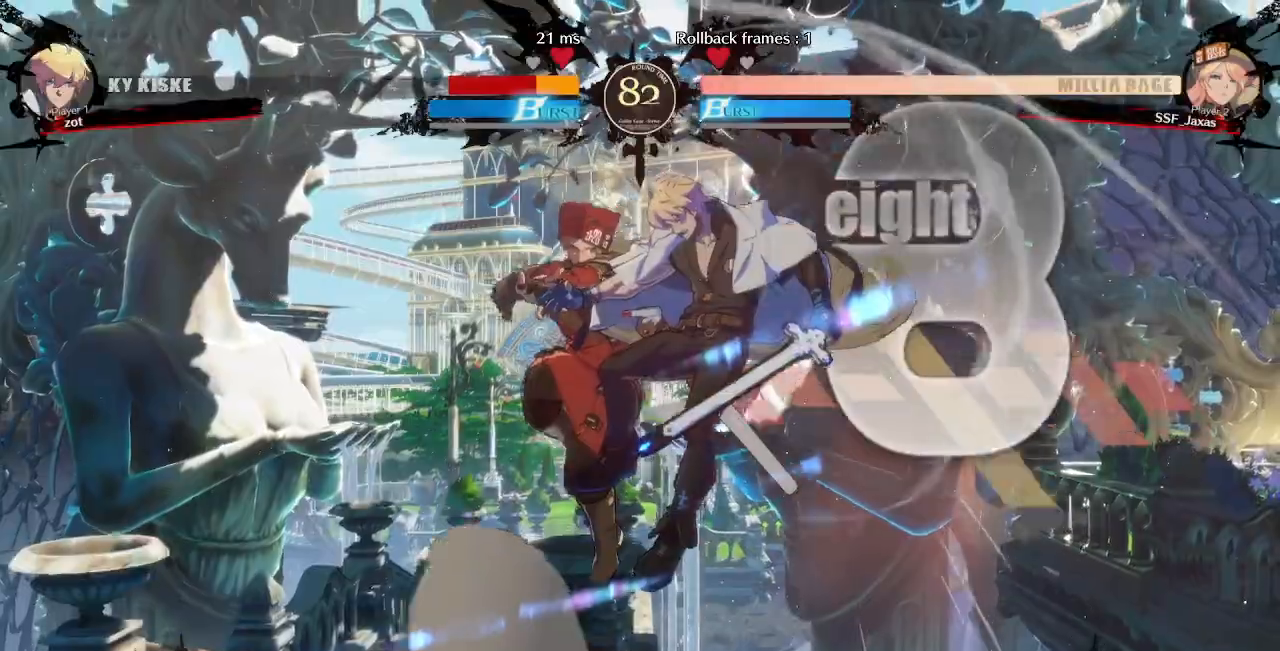
{"dt_ms": 500, "buttons": ["TRIANGLE"]}
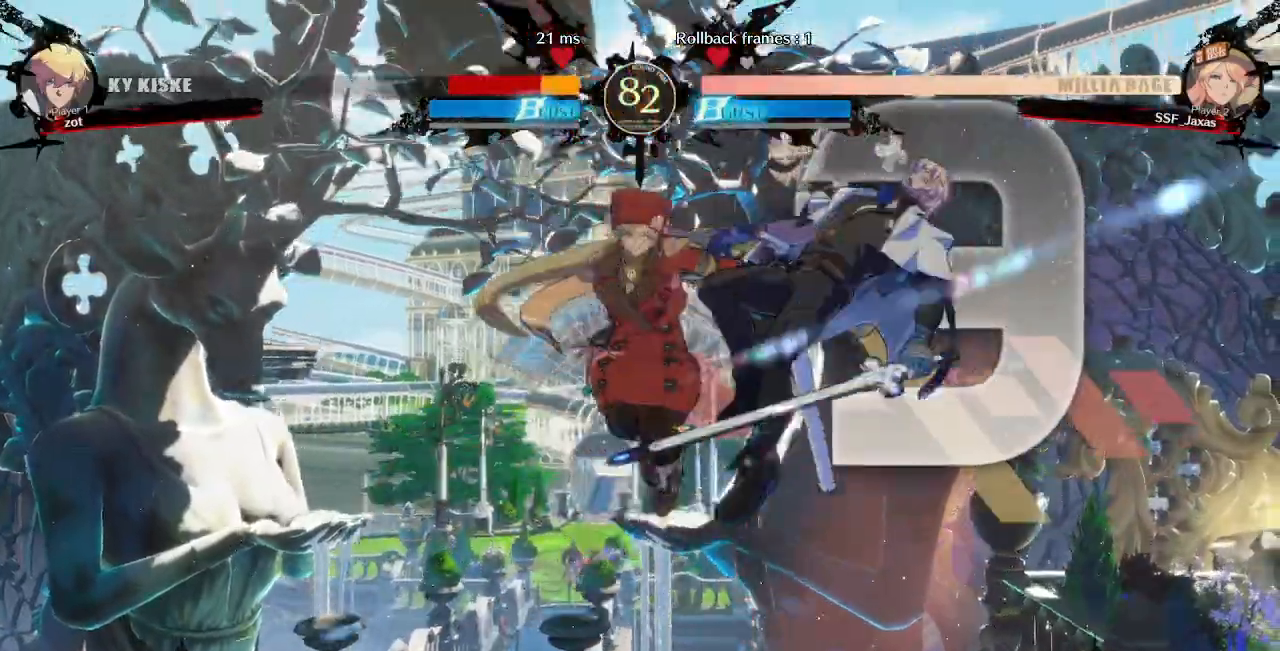
{"dt_ms": 500, "buttons": []}
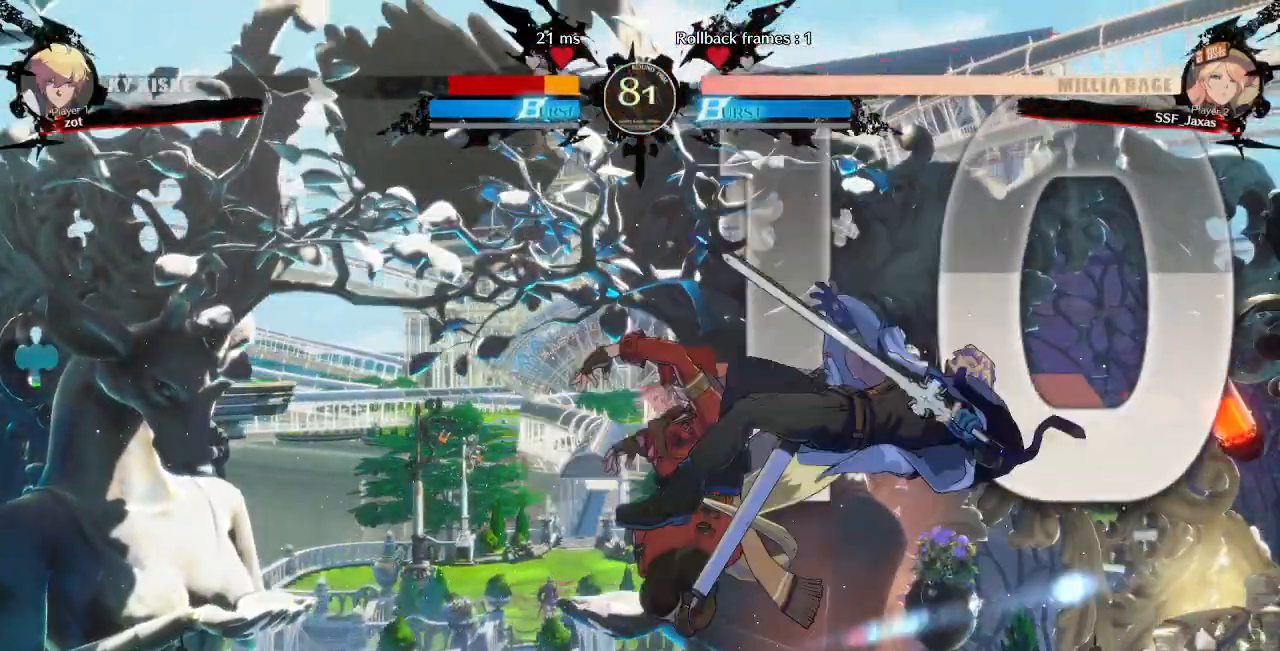
{"dt_ms": 500, "buttons": []}
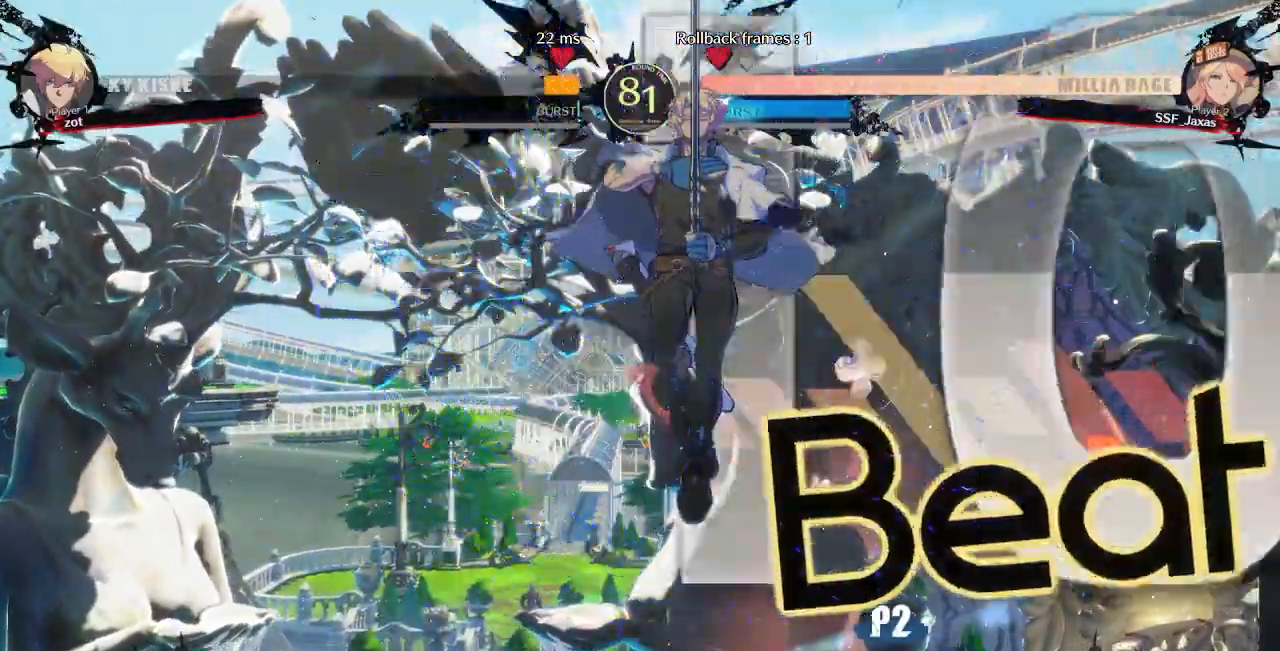
{"dt_ms": 500, "buttons": ["TRIANGLE"], "events": [[67, "DPAD_LEFT", "down"], [300, "DPAD_LEFT", "up"], [467, "TRIANGLE", "down"]]}
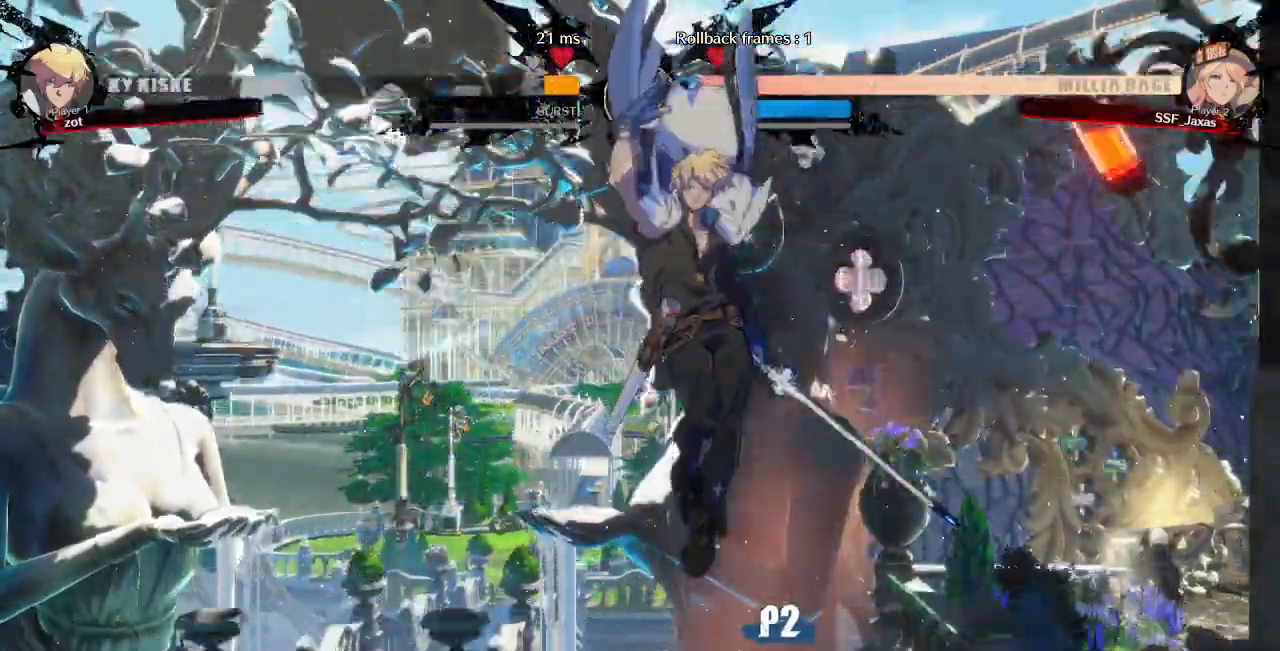
{"dt_ms": 500, "buttons": []}
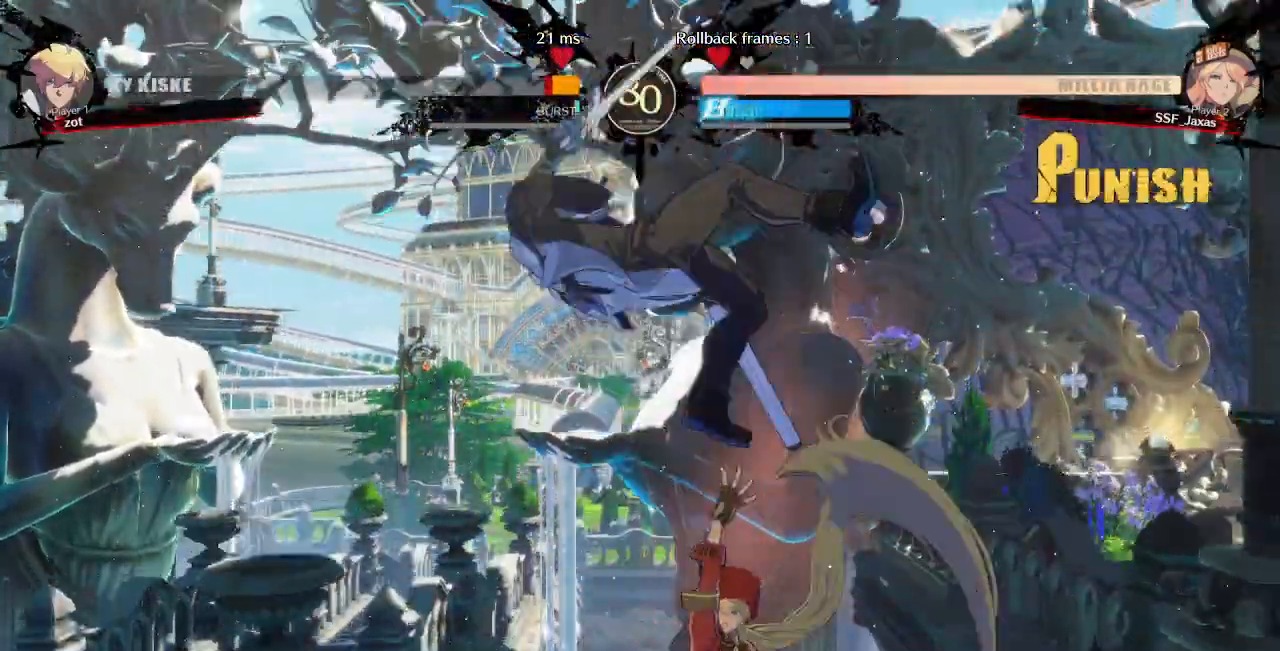
{"dt_ms": 500, "buttons": []}
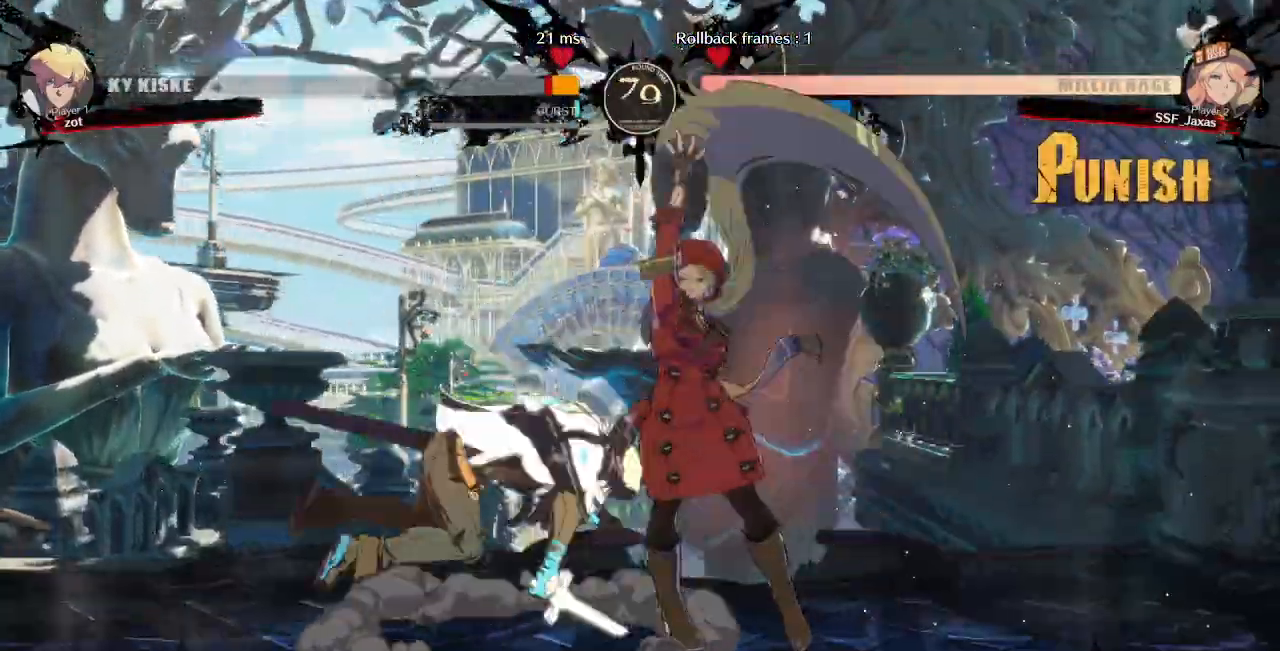
{"dt_ms": 500, "buttons": ["SQUARE", "TRIANGLE", "DPAD_DOWN"], "events": [[283, "DPAD_LEFT", "down"], [333, "DPAD_LEFT", "up"], [400, "DPAD_LEFT", "down"], [483, "DPAD_DOWN", "down"], [483, "DPAD_LEFT", "up"], [483, "TRIANGLE", "down"], [500, "SQUARE", "down"]]}
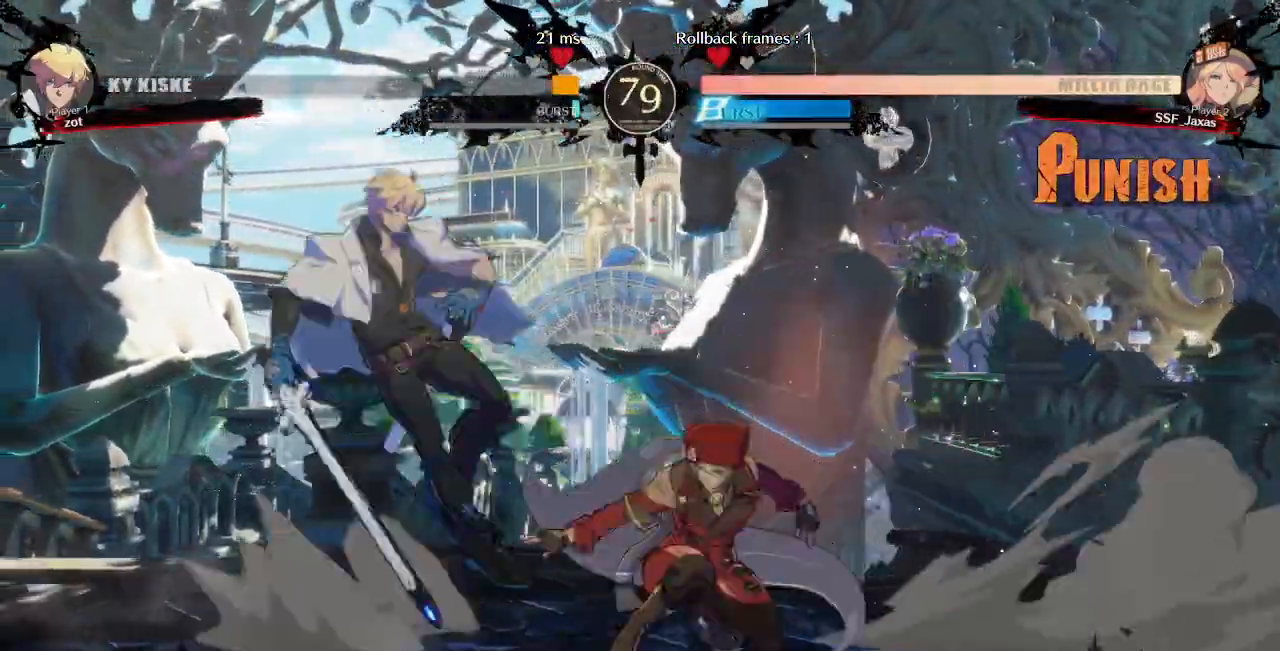
{"dt_ms": 500, "buttons": []}
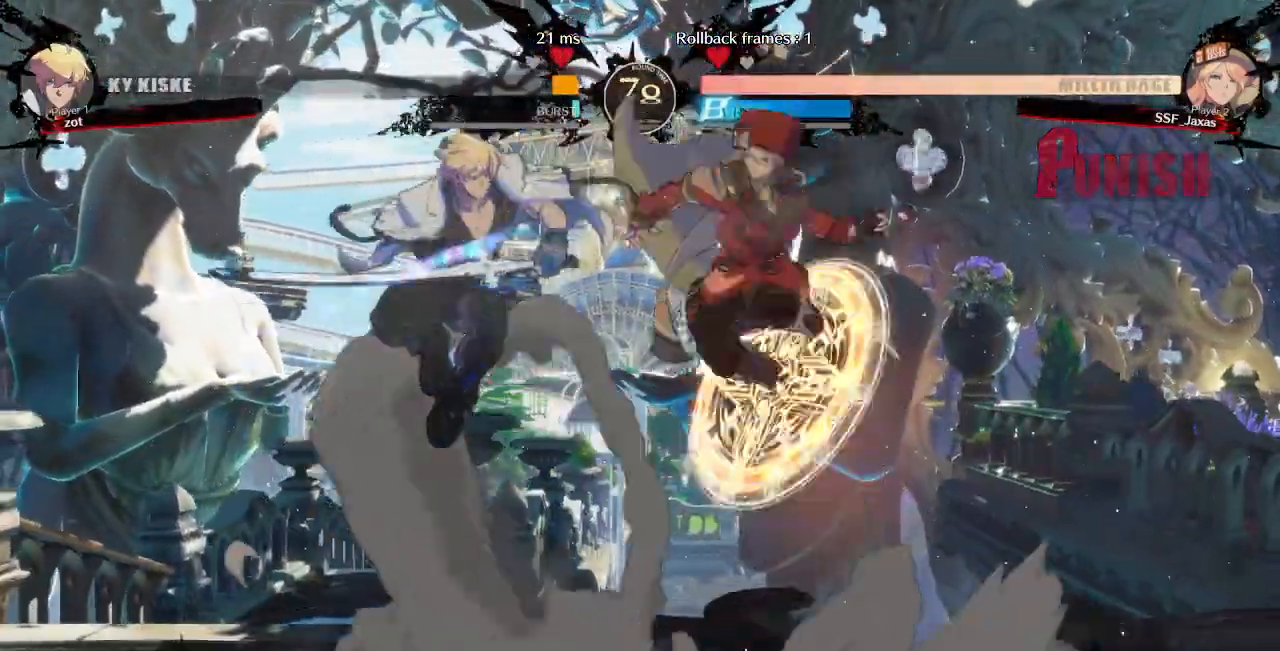
{"dt_ms": 500, "buttons": ["DPAD_RIGHT"]}
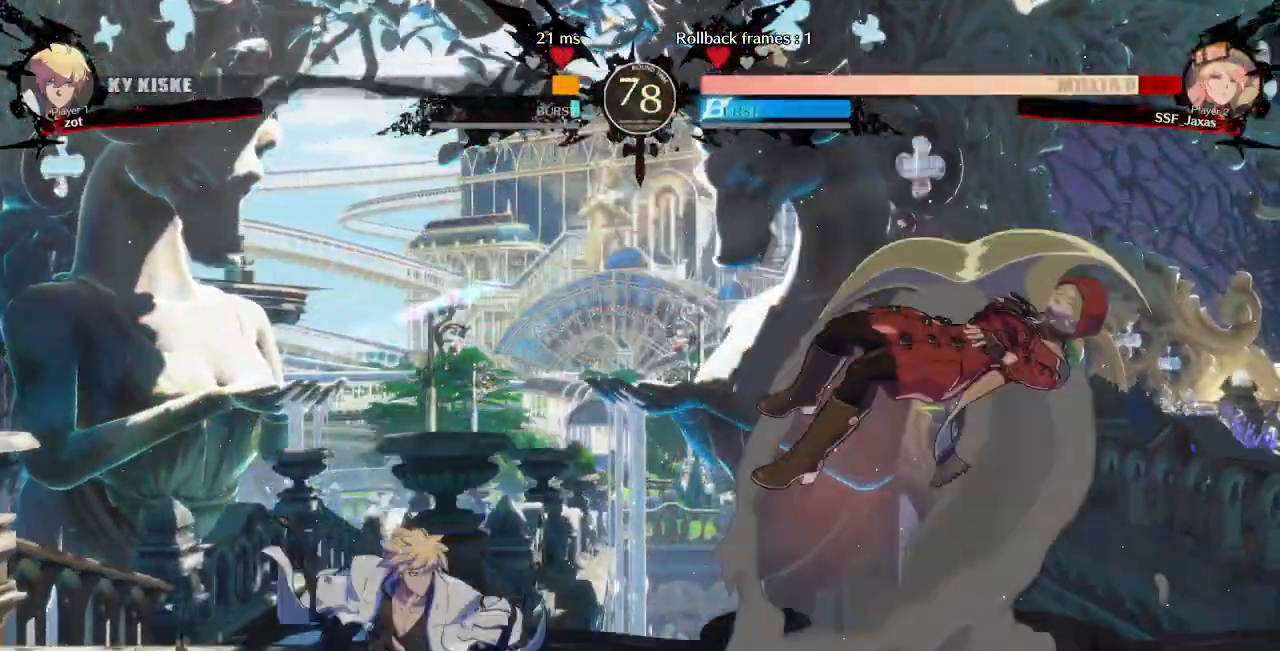
{"dt_ms": 500, "buttons": ["DPAD_RIGHT"], "events": []}
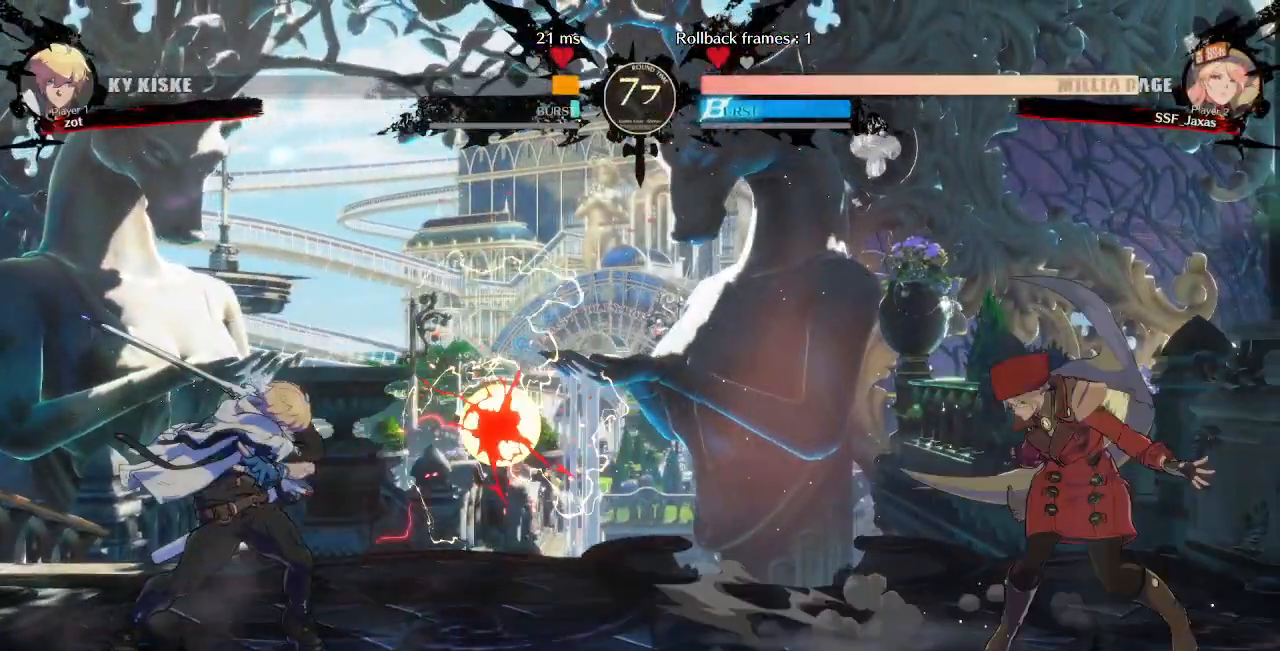
{"dt_ms": 500, "buttons": ["DPAD_RIGHT"], "events": [[83, "DPAD_RIGHT", "up"], [117, "DPAD_LEFT", "down"], [250, "DPAD_LEFT", "up"], [300, "DPAD_RIGHT", "down"]]}
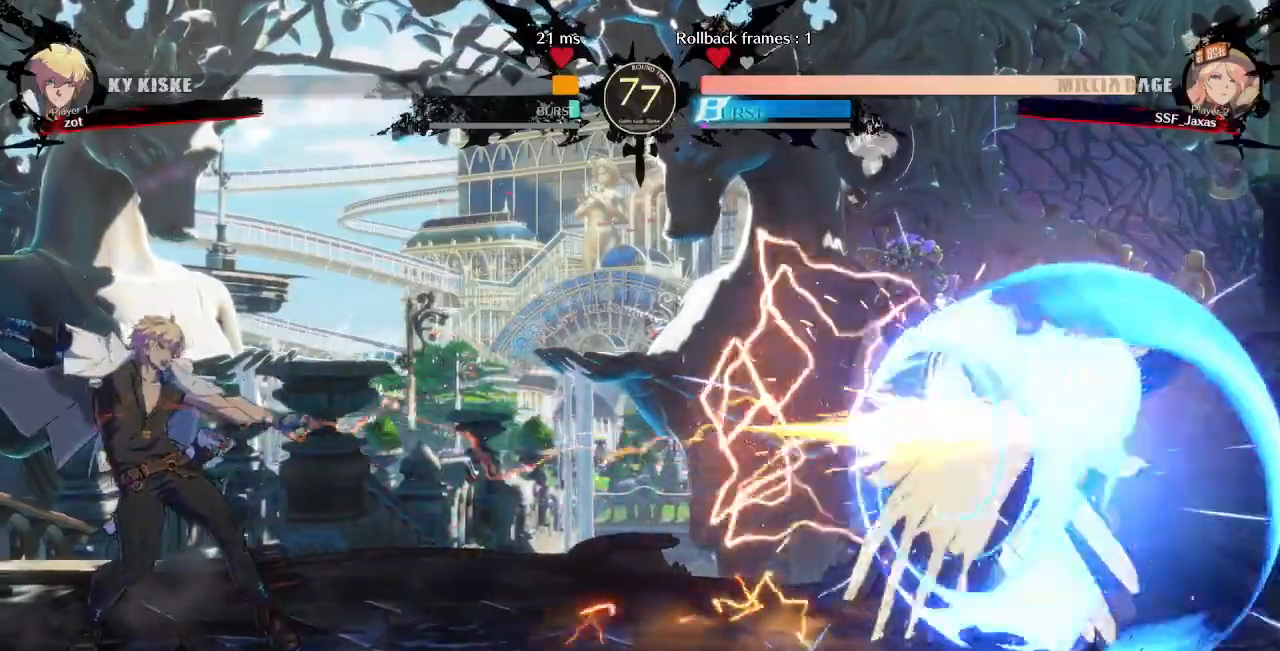
{"dt_ms": 500, "buttons": ["DPAD_DOWN", "DPAD_LEFT"], "events": [[383, "DPAD_DOWN", "down"], [433, "DPAD_RIGHT", "up"], [467, "DPAD_LEFT", "down"]]}
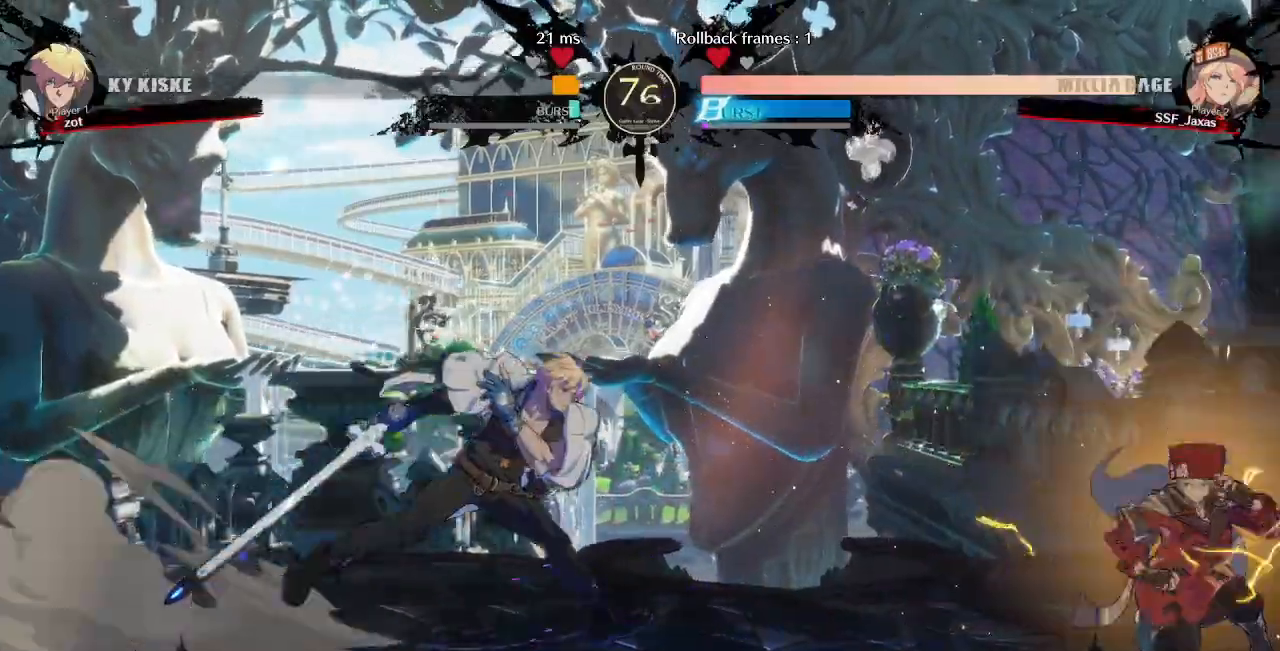
{"dt_ms": 500, "buttons": ["DPAD_RIGHT"]}
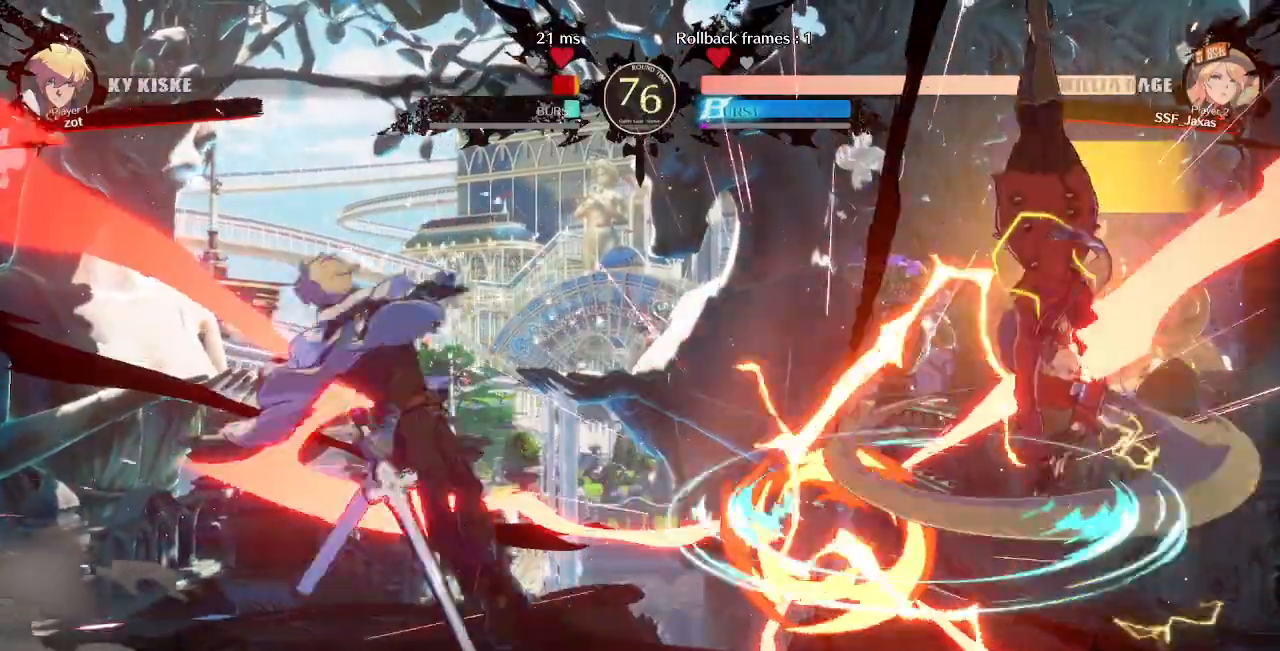
{"dt_ms": 500, "buttons": ["DPAD_LEFT"], "events": [[133, "DPAD_RIGHT", "up"], [217, "DPAD_LEFT", "down"], [283, "DPAD_LEFT", "up"], [333, "DPAD_LEFT", "down"]]}
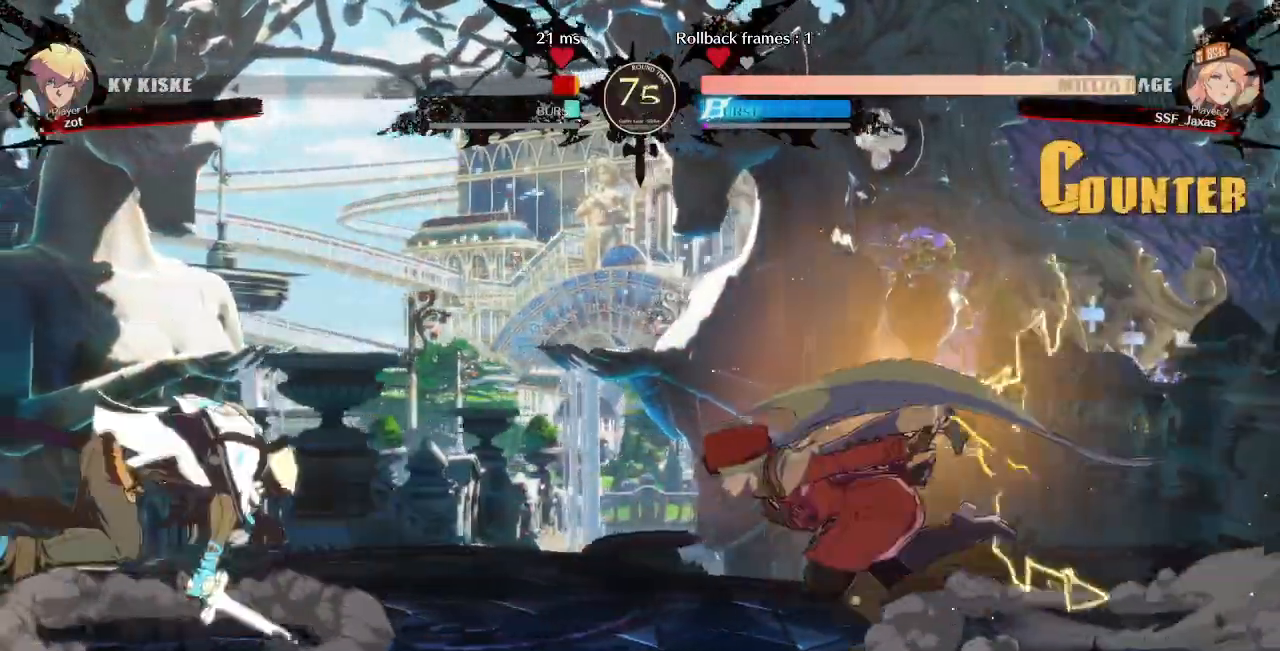
{"dt_ms": 500, "buttons": ["DPAD_RIGHT"], "events": [[167, "DPAD_LEFT", "up"], [183, "DPAD_RIGHT", "down"], [267, "L1", "down"], [350, "L1", "up"]]}
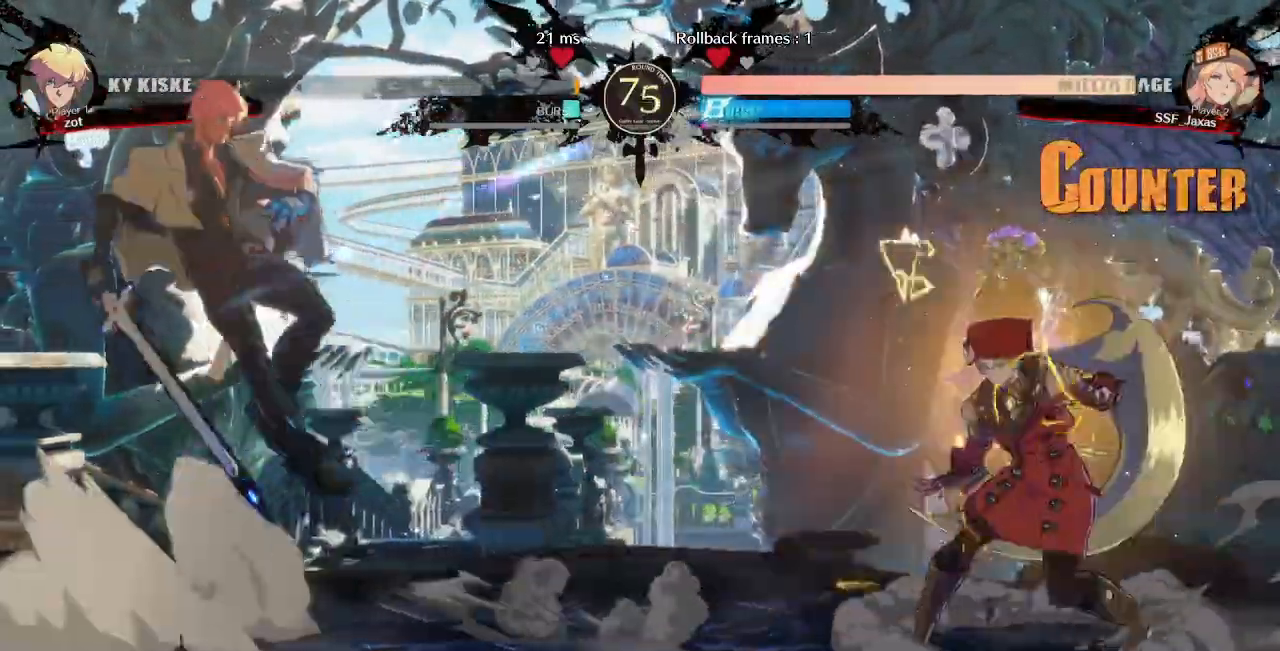
{"dt_ms": 500, "buttons": ["DPAD_LEFT"], "events": [[133, "DPAD_LEFT", "down"], [133, "DPAD_RIGHT", "up"], [200, "DPAD_LEFT", "up"], [267, "DPAD_LEFT", "down"]]}
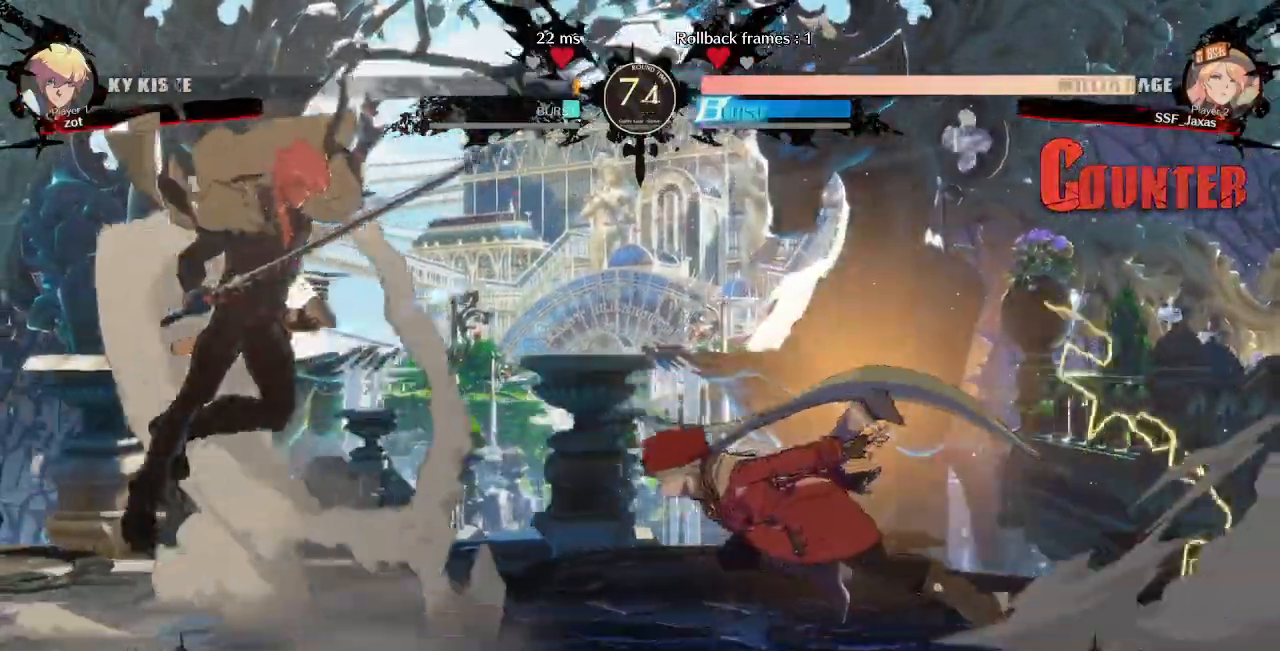
{"dt_ms": 500, "buttons": ["DPAD_RIGHT"], "events": [[17, "DPAD_UP", "down"], [83, "DPAD_LEFT", "up"], [100, "DPAD_RIGHT", "down"], [150, "DPAD_UP", "up"]]}
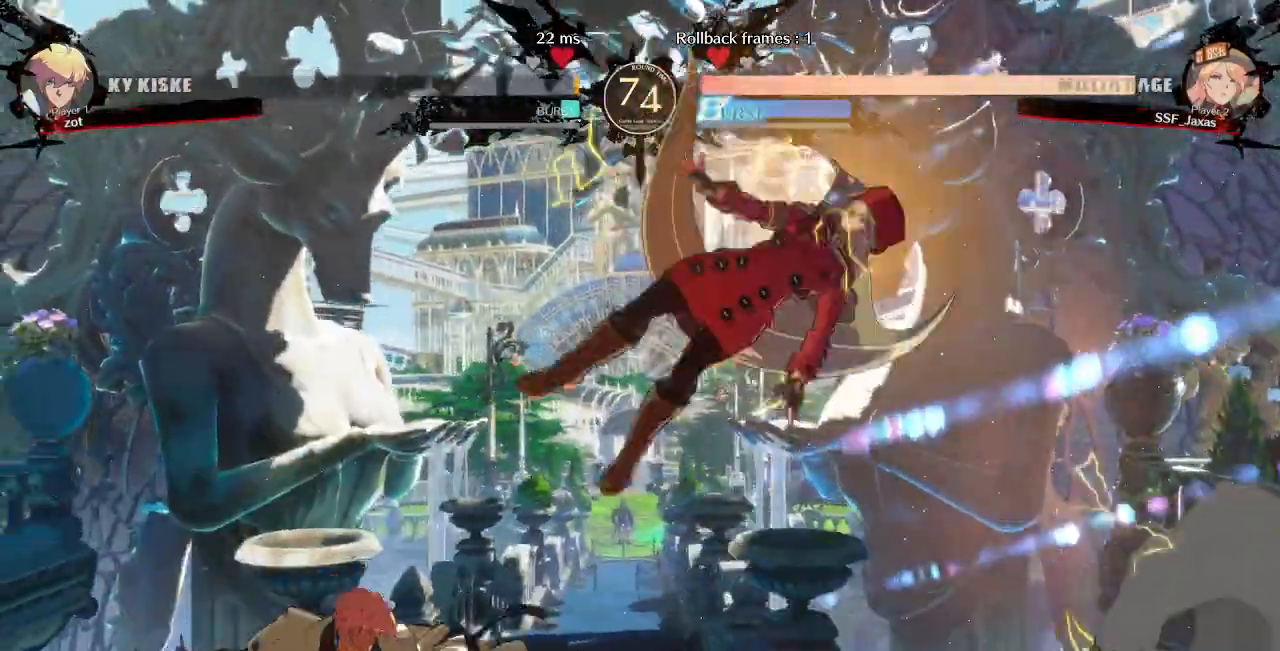
{"dt_ms": 500, "buttons": ["DPAD_RIGHT"]}
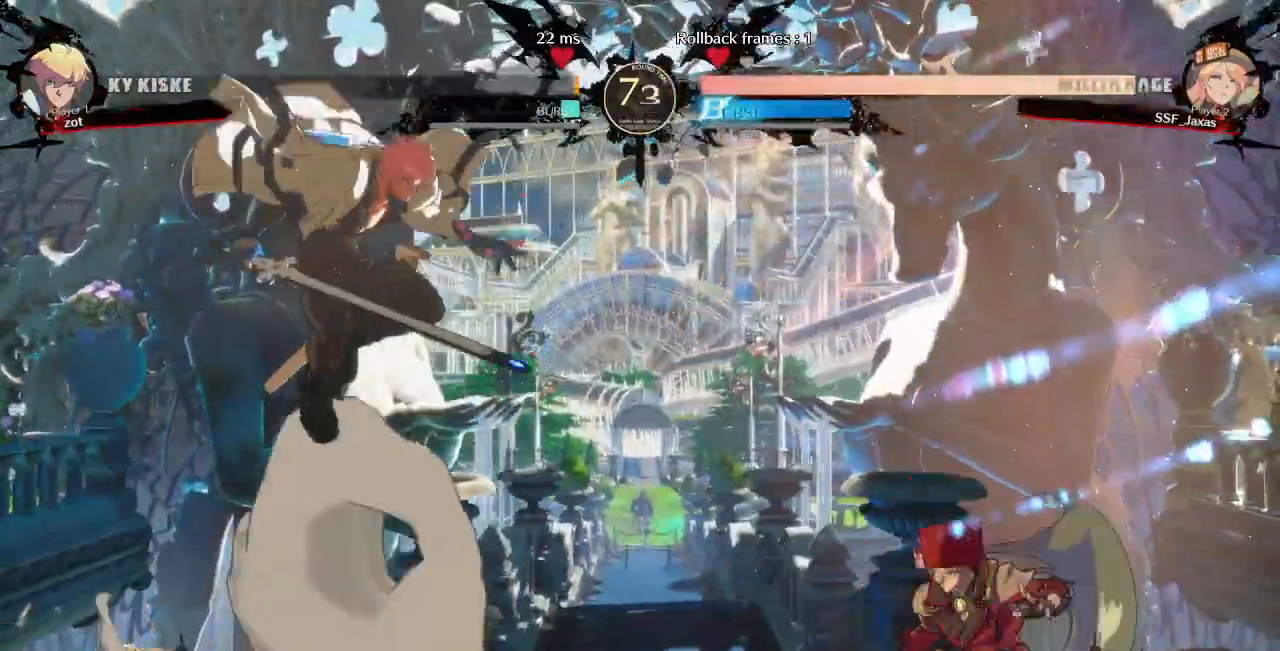
{"dt_ms": 500, "buttons": ["DPAD_LEFT"]}
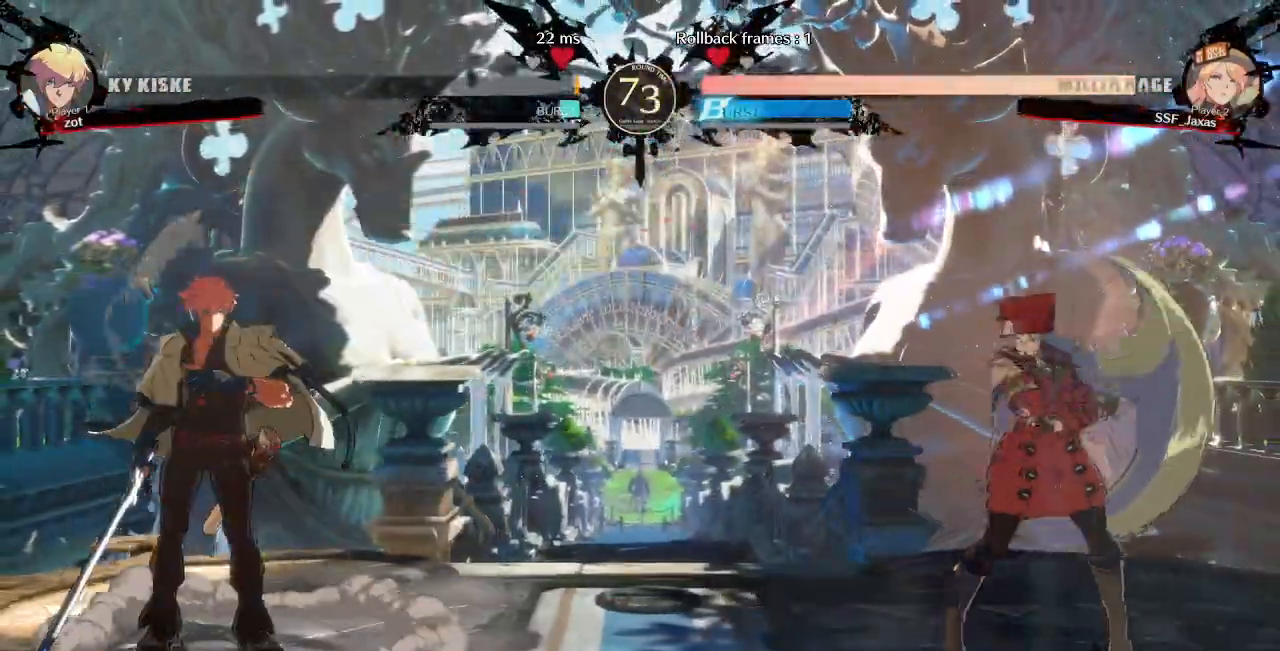
{"dt_ms": 500, "buttons": ["DPAD_LEFT"]}
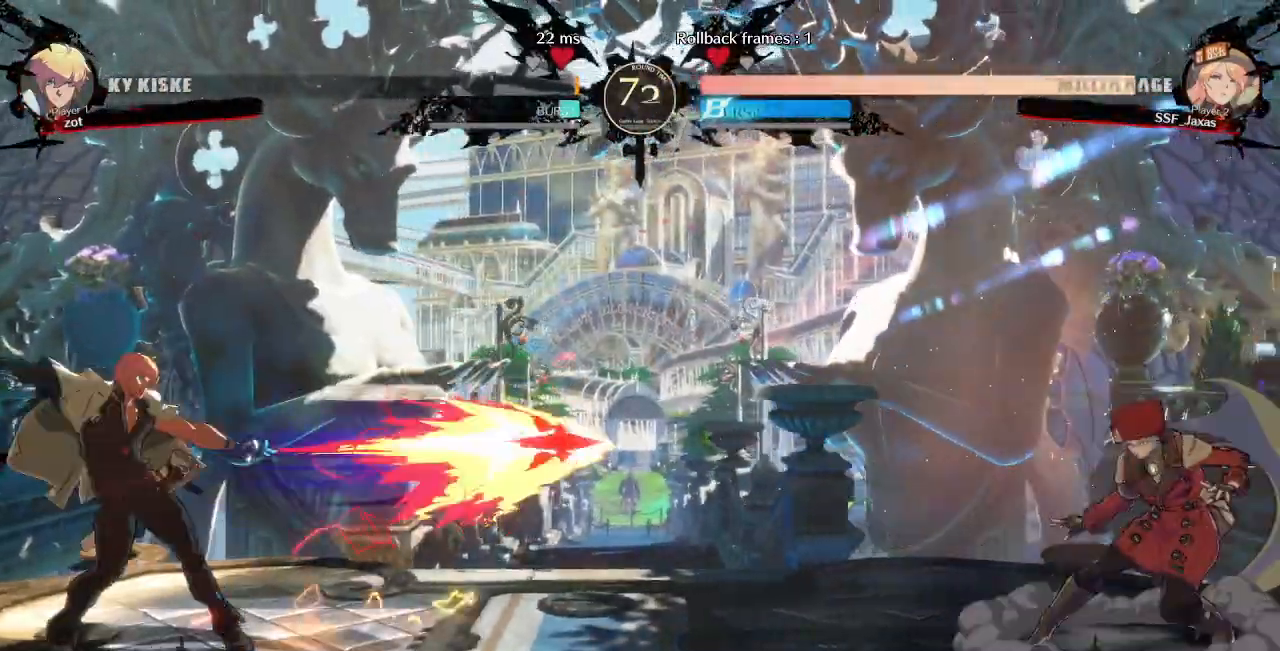
{"dt_ms": 500, "buttons": ["DPAD_RIGHT"]}
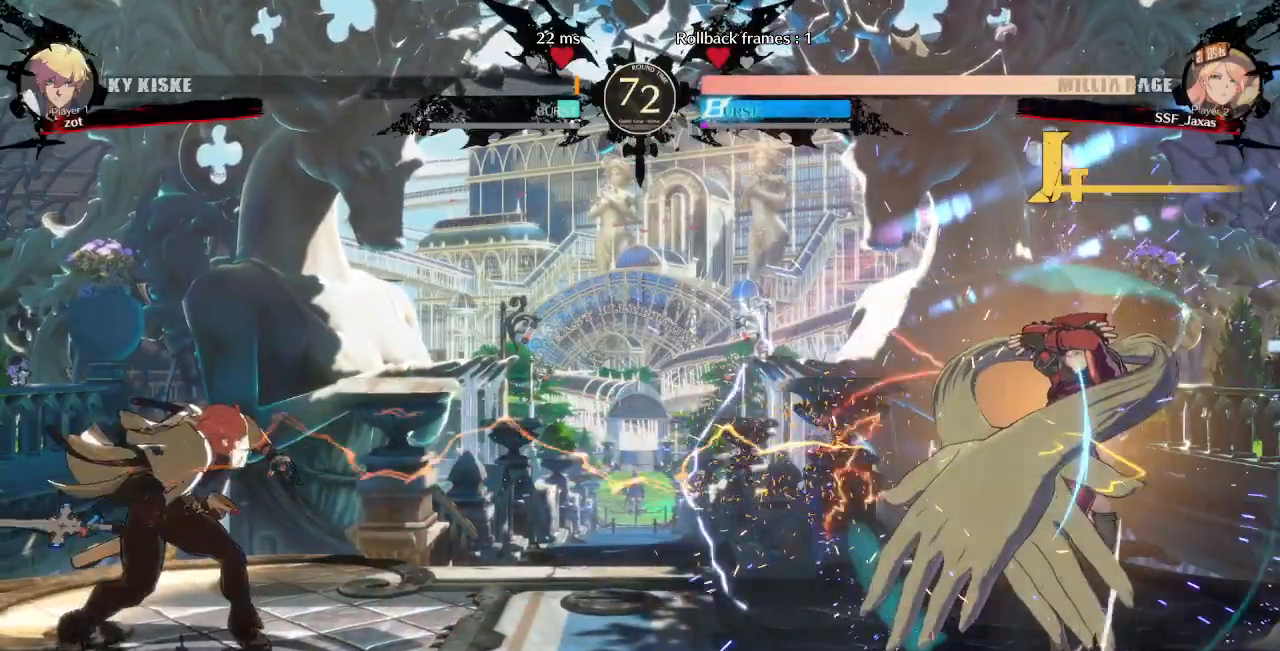
{"dt_ms": 500, "buttons": ["DPAD_UP"], "events": [[83, "DPAD_RIGHT", "up"], [217, "DPAD_LEFT", "down"], [267, "DPAD_LEFT", "up"], [367, "DPAD_LEFT", "down"], [483, "DPAD_LEFT", "up"], [483, "DPAD_UP", "down"]]}